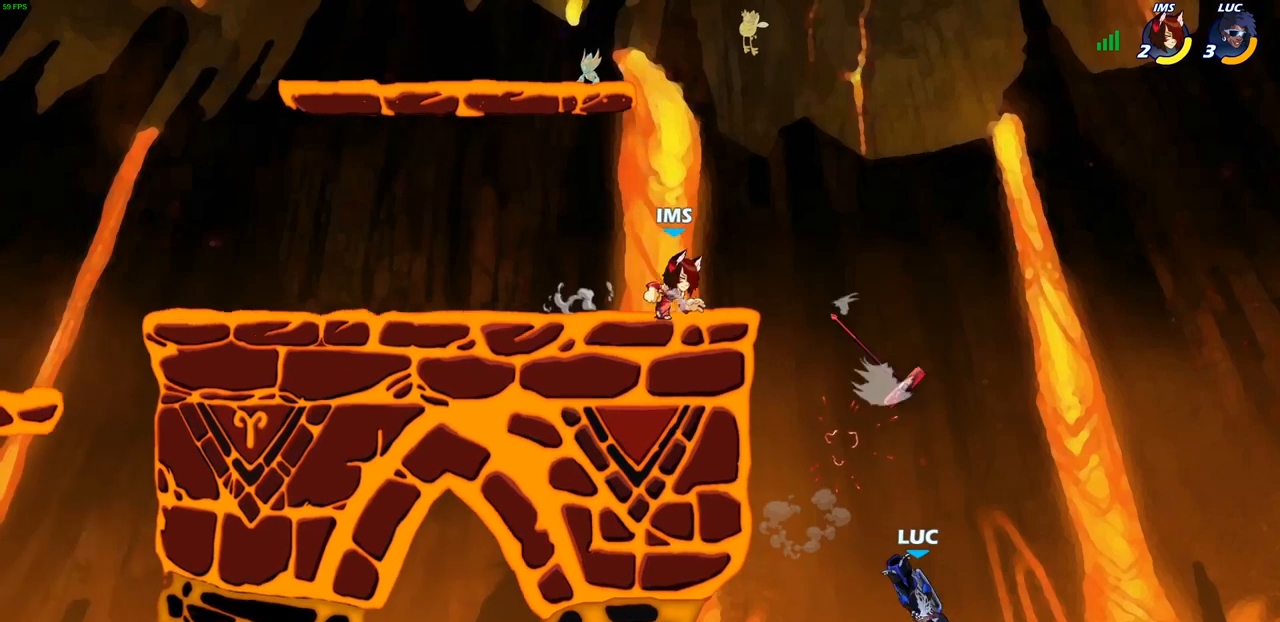
Gameplay with a controller (PlayStation layout); each line is a JSON object with the inputs held at the frame after it. "events" lists button and stick changes between this image and that frame as [ms after this image, input, new state], when the widget could be followed in between.
{"buttons": [], "left_stick": "center", "right_stick": "center", "events": [[83, "CROSS", "down"], [217, "CIRCLE", "down"], [217, "CROSS", "up"], [300, "CIRCLE", "up"]]}
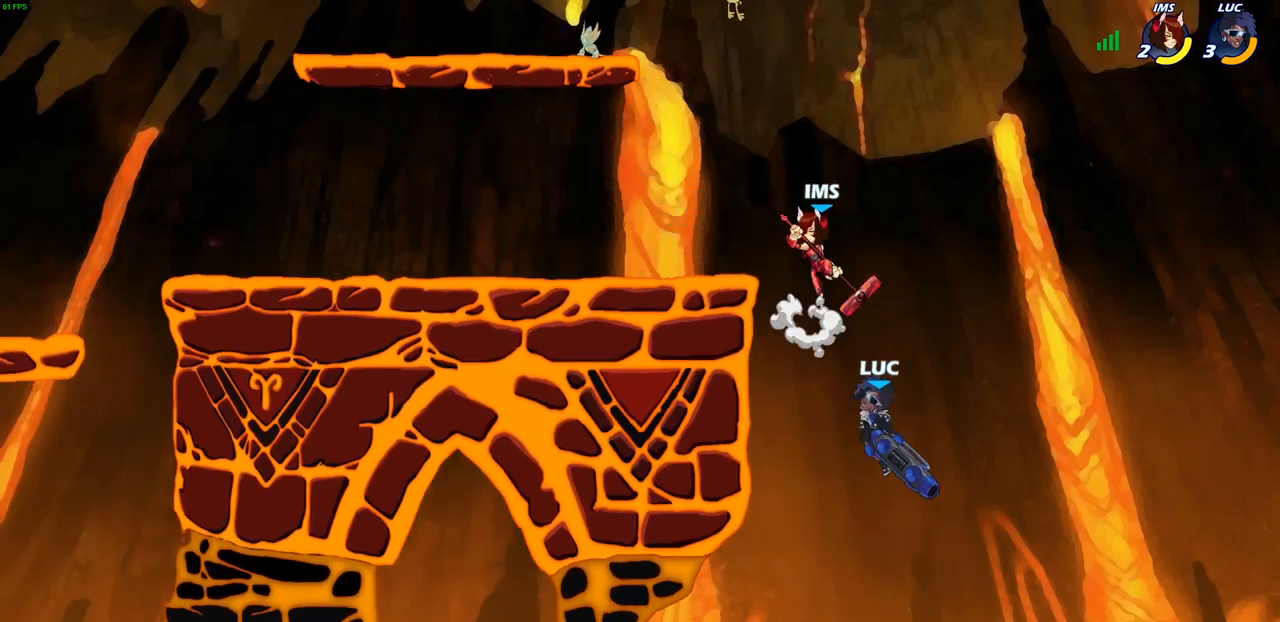
{"buttons": [], "left_stick": "left", "right_stick": "center", "events": [[150, "left_stick", "up-left"], [283, "left_stick", "left"]]}
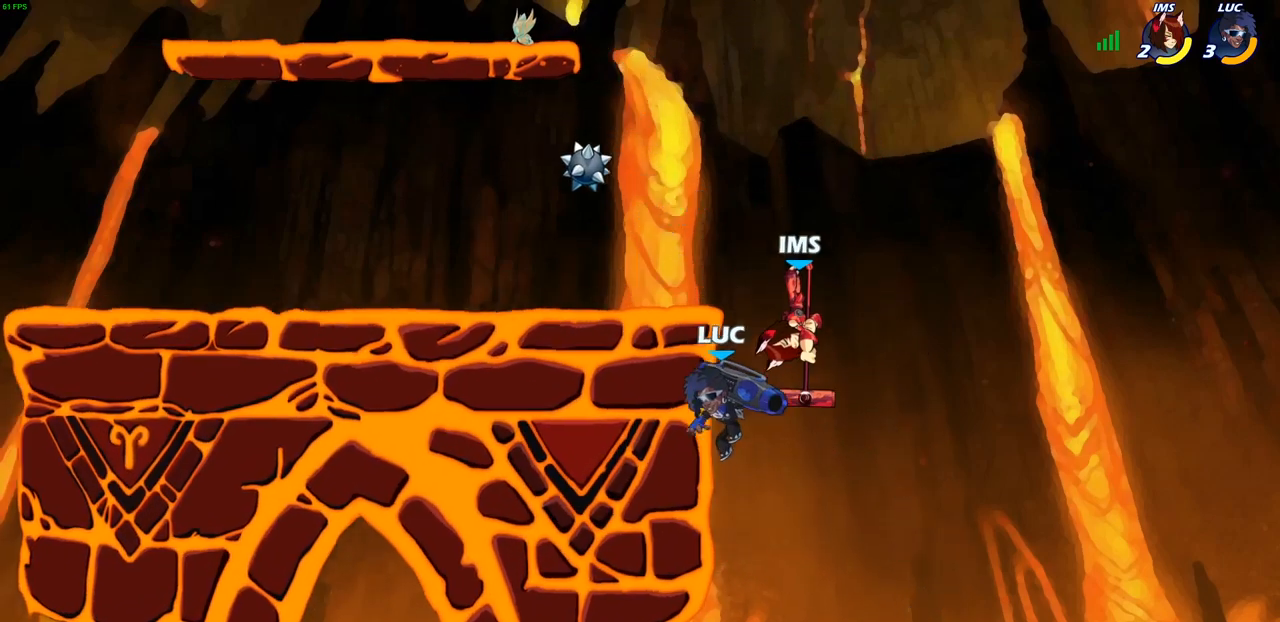
{"buttons": [], "left_stick": "down-left", "right_stick": "center", "events": [[233, "left_stick", "down-right"], [333, "left_stick", "down-left"], [400, "SQUARE", "down"], [467, "SQUARE", "up"]]}
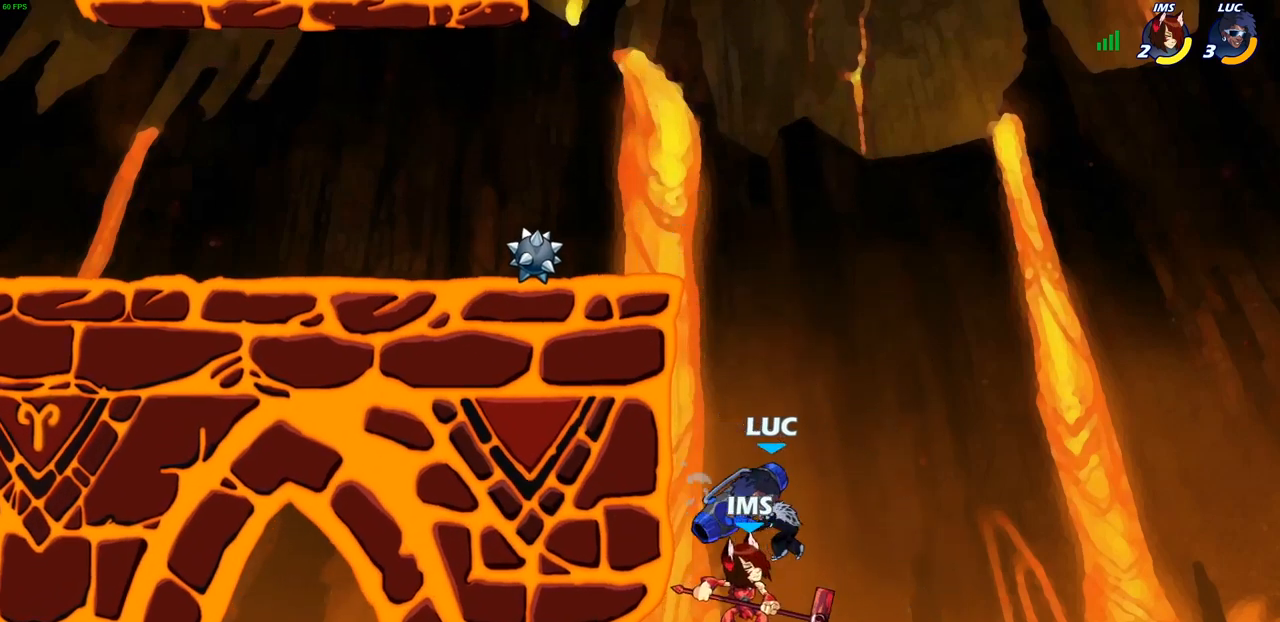
{"buttons": [], "left_stick": "center", "right_stick": "center", "events": [[17, "left_stick", "center"]]}
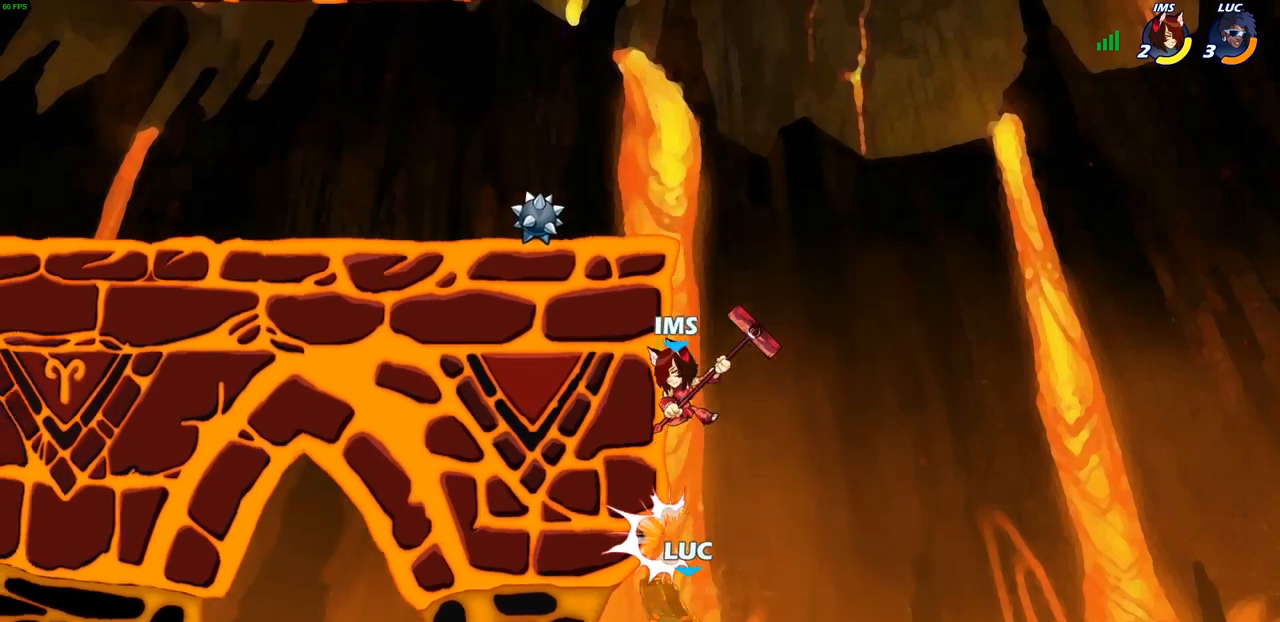
{"buttons": [], "left_stick": "left", "right_stick": "center", "events": [[133, "left_stick", "left"], [317, "CROSS", "down"], [483, "CROSS", "up"]]}
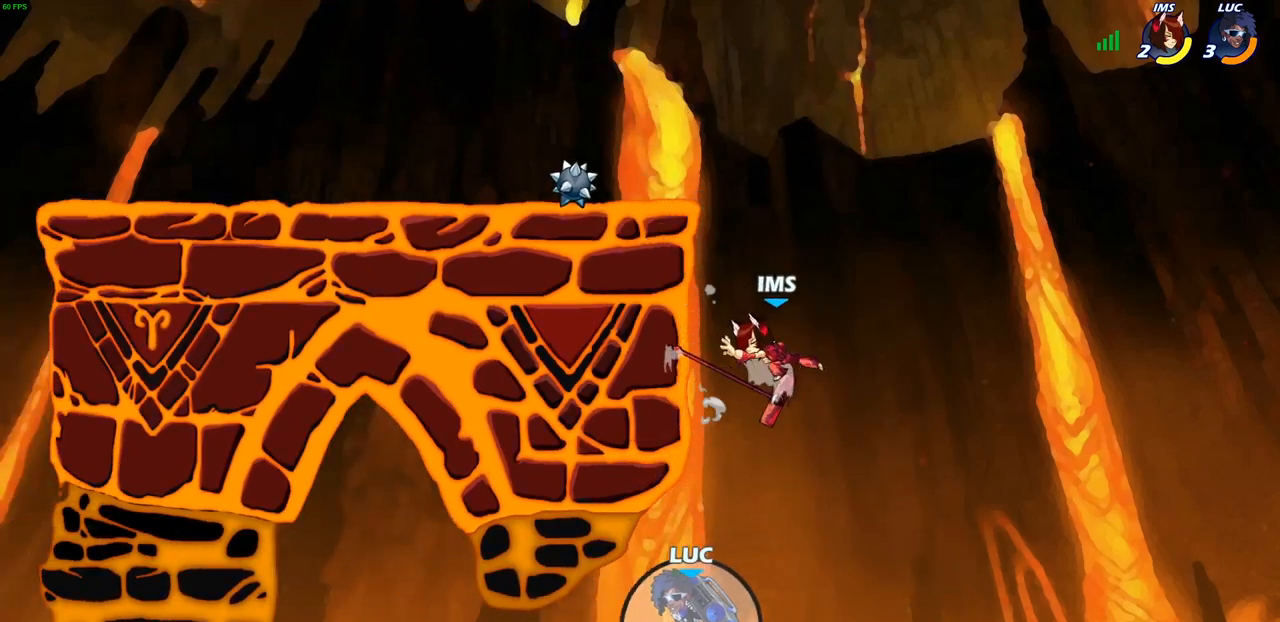
{"buttons": [], "left_stick": "center", "right_stick": "center", "events": [[83, "left_stick", "up-right"], [217, "left_stick", "center"]]}
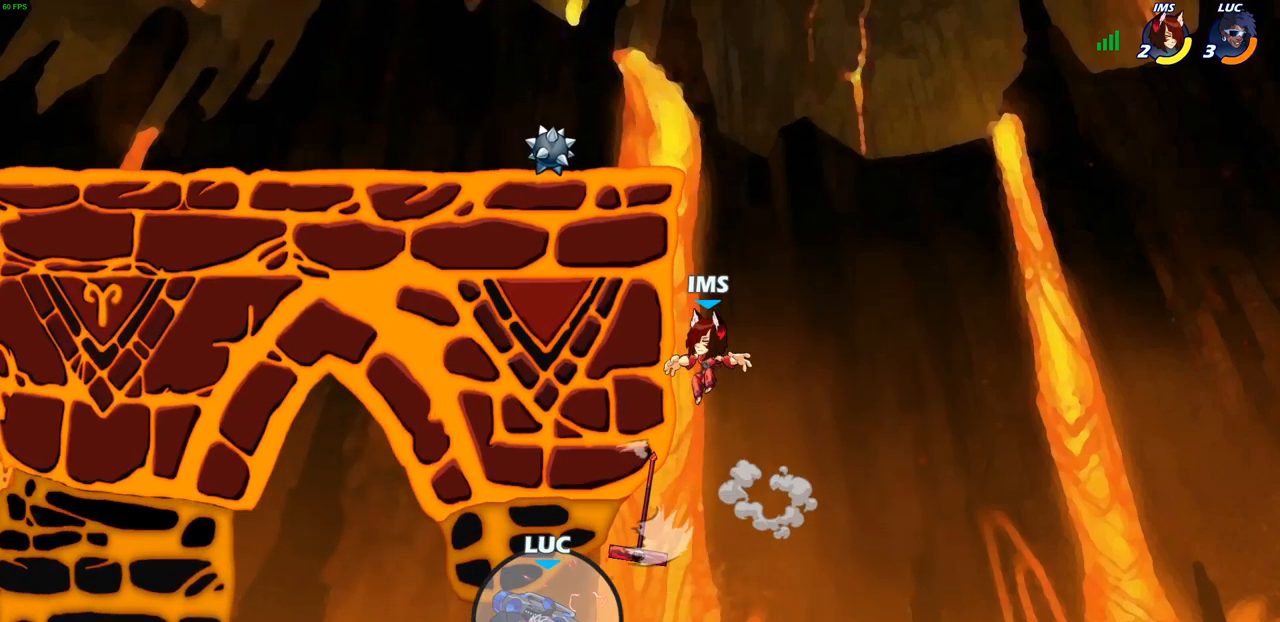
{"buttons": ["CIRCLE"], "left_stick": "up-right", "right_stick": "center", "events": [[83, "CROSS", "down"], [350, "CROSS", "up"], [383, "left_stick", "right"], [483, "left_stick", "up-right"], [500, "CIRCLE", "down"]]}
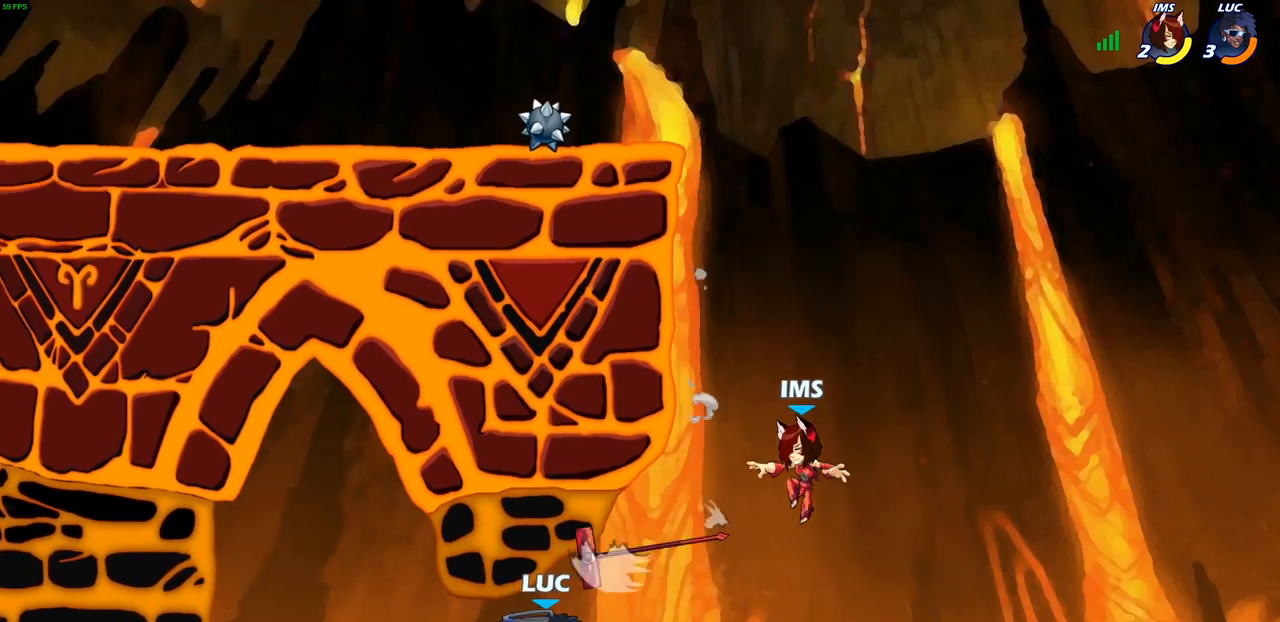
{"buttons": [], "left_stick": "up-right", "right_stick": "center", "events": [[117, "CIRCLE", "up"]]}
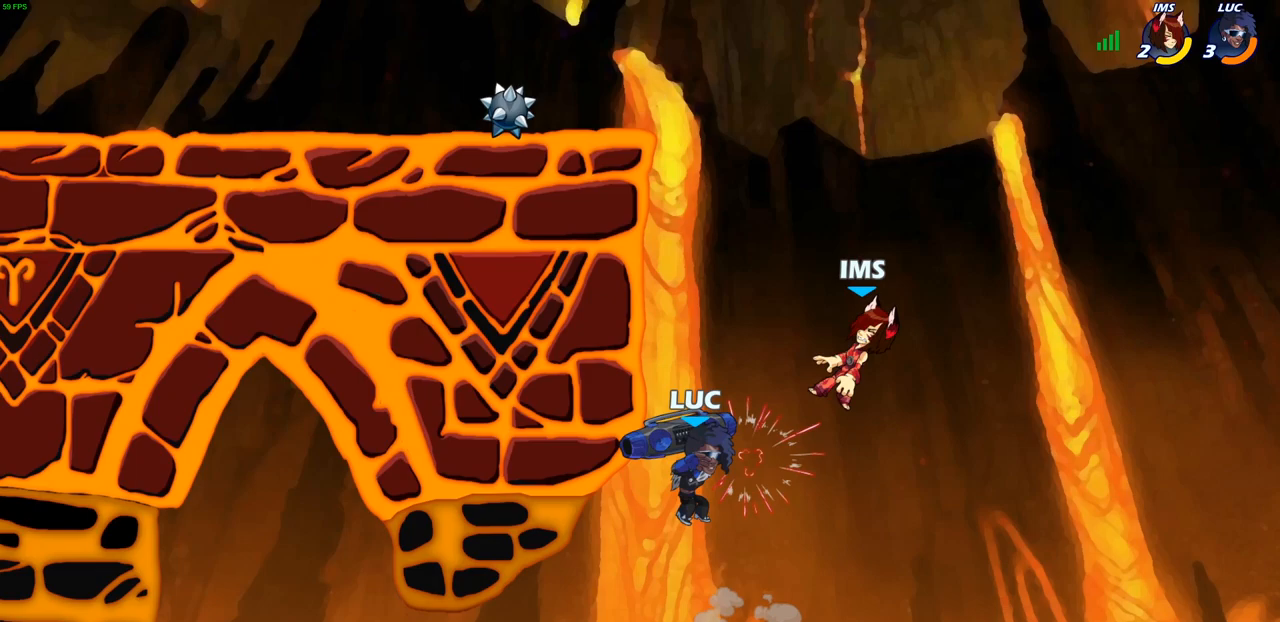
{"buttons": ["R2"], "left_stick": "up-left", "right_stick": "center", "events": [[50, "left_stick", "up"], [117, "R2", "down"], [433, "left_stick", "up-left"]]}
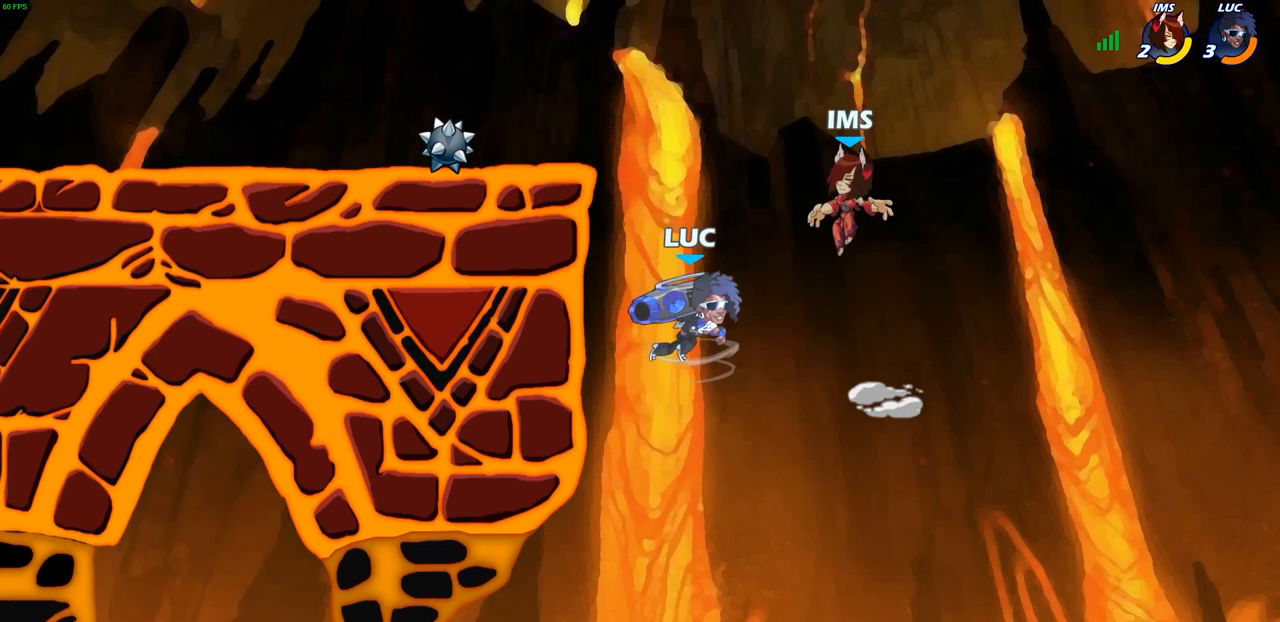
{"buttons": [], "left_stick": "left", "right_stick": "center", "events": [[67, "left_stick", "left"], [417, "R2", "up"]]}
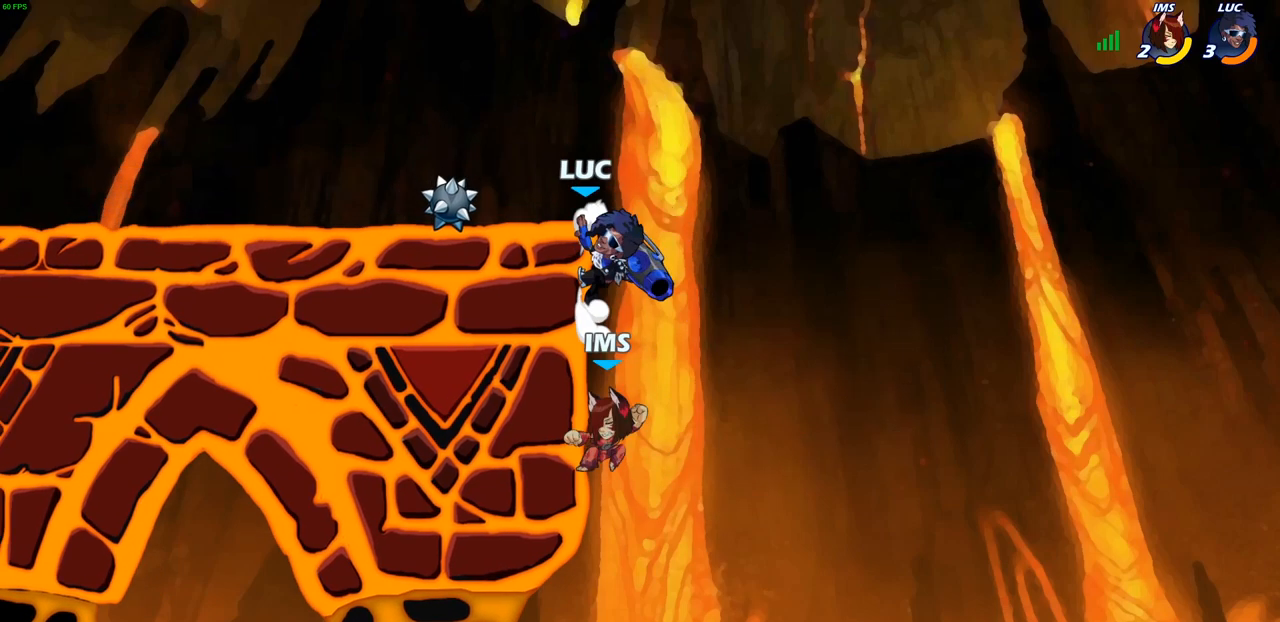
{"buttons": [], "left_stick": "left", "right_stick": "center", "events": [[100, "left_stick", "right"], [217, "left_stick", "down"], [250, "SQUARE", "down"], [317, "SQUARE", "up"], [400, "left_stick", "up-left"], [500, "left_stick", "left"]]}
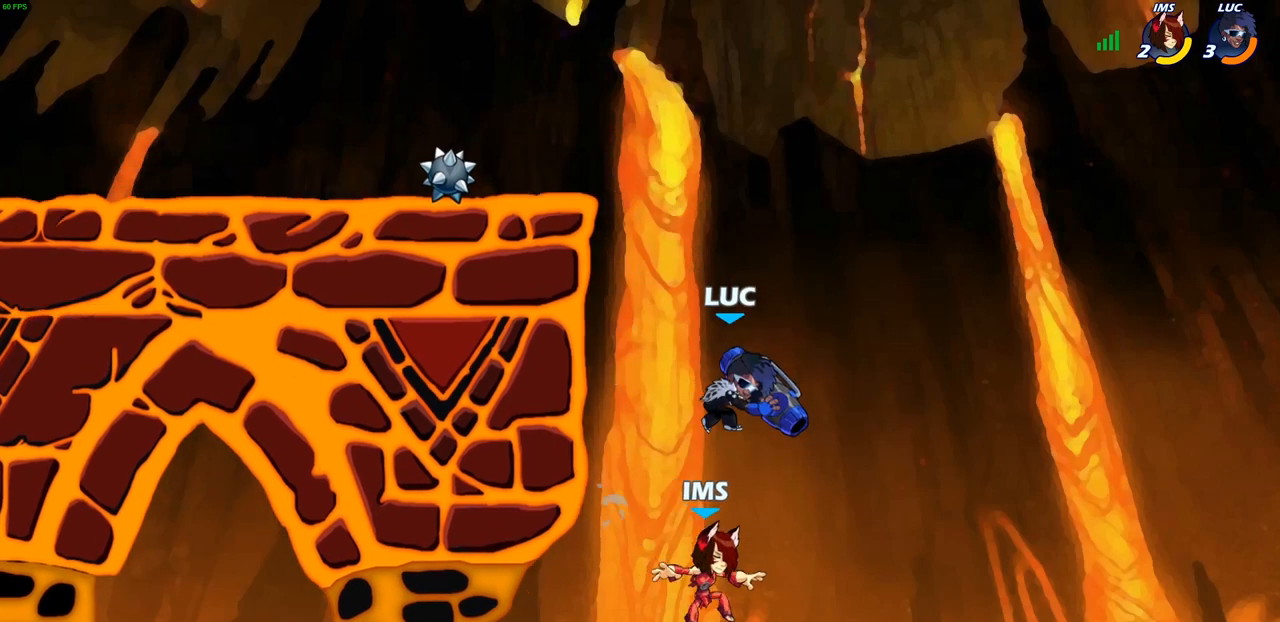
{"buttons": [], "left_stick": "up-left", "right_stick": "center", "events": [[183, "left_stick", "up-left"]]}
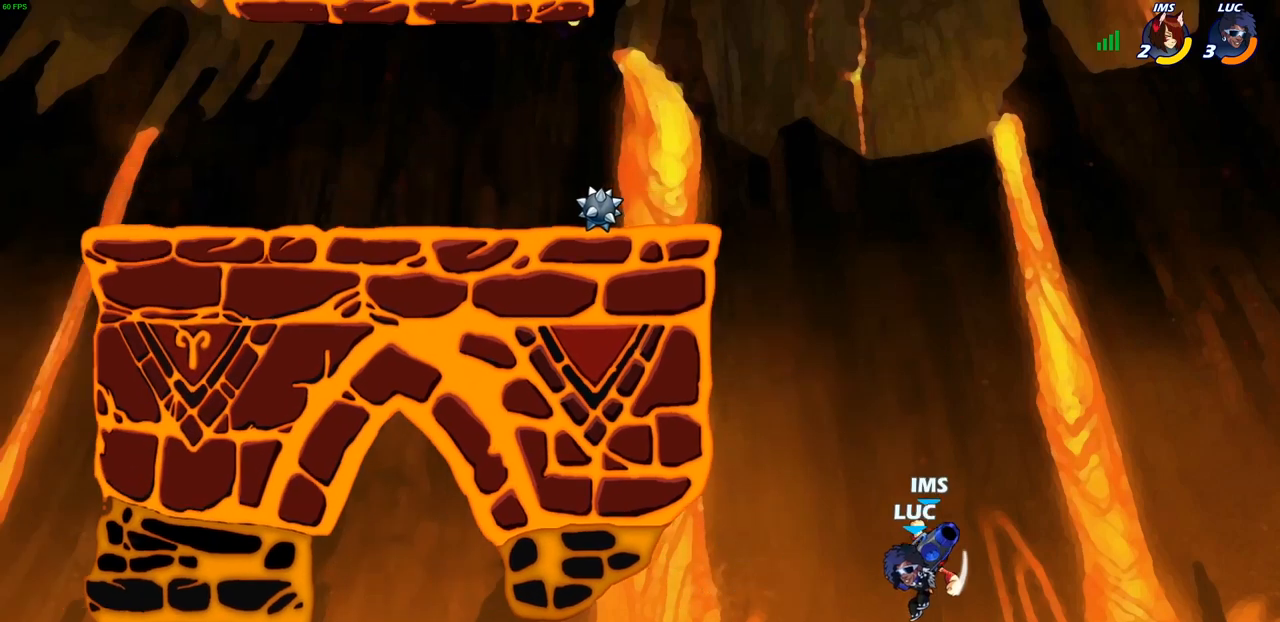
{"buttons": ["CIRCLE"], "left_stick": "up-left", "right_stick": "center", "events": [[83, "CROSS", "down"], [217, "left_stick", "up-right"], [233, "CROSS", "up"], [367, "CROSS", "down"], [433, "left_stick", "up-left"], [450, "CIRCLE", "down"], [467, "CROSS", "up"]]}
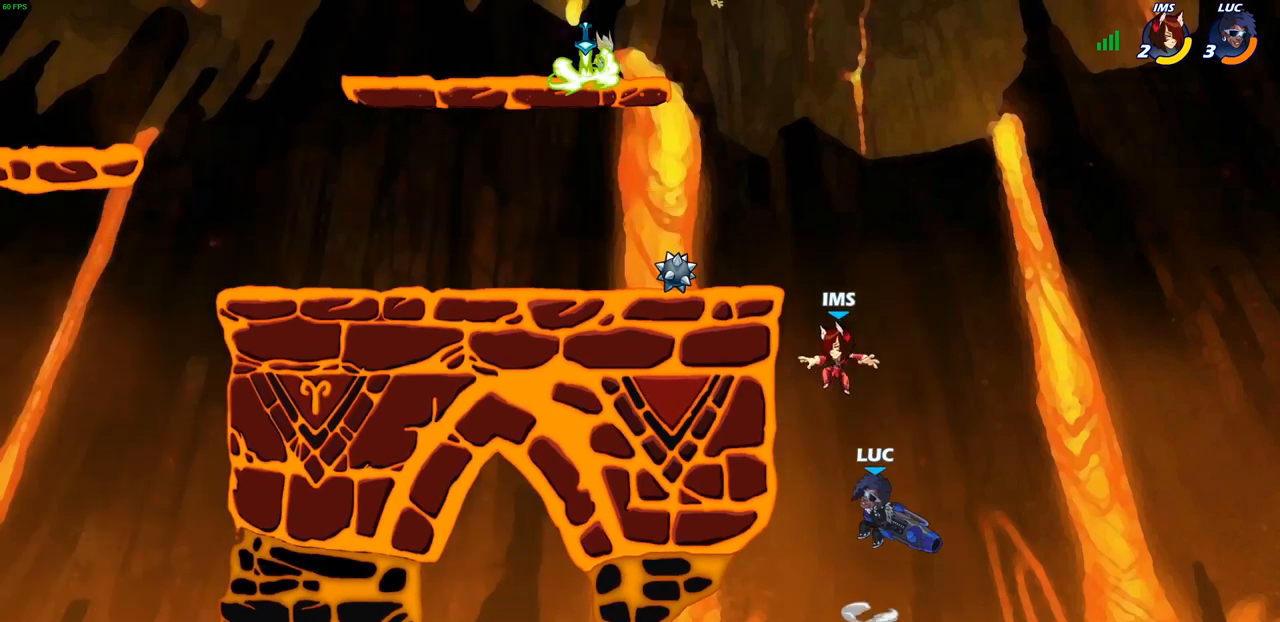
{"buttons": [], "left_stick": "up-left", "right_stick": "center", "events": [[67, "left_stick", "center"], [83, "CIRCLE", "up"], [333, "left_stick", "up-left"]]}
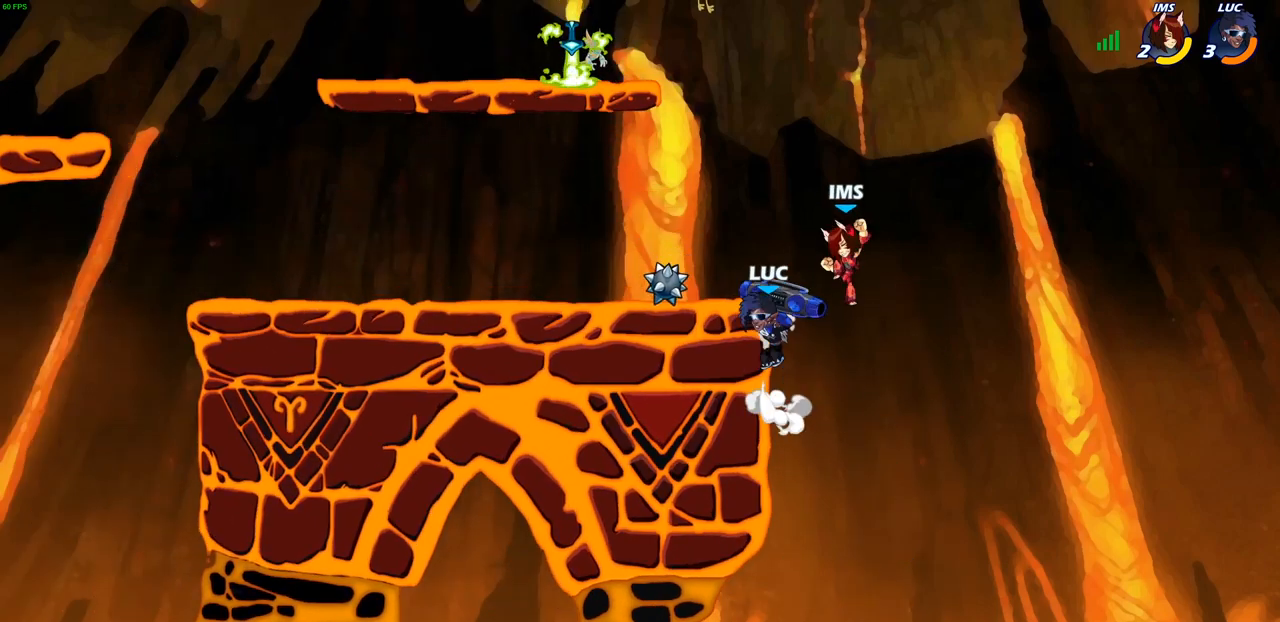
{"buttons": [], "left_stick": "right", "right_stick": "center", "events": [[350, "left_stick", "up-right"], [417, "left_stick", "right"]]}
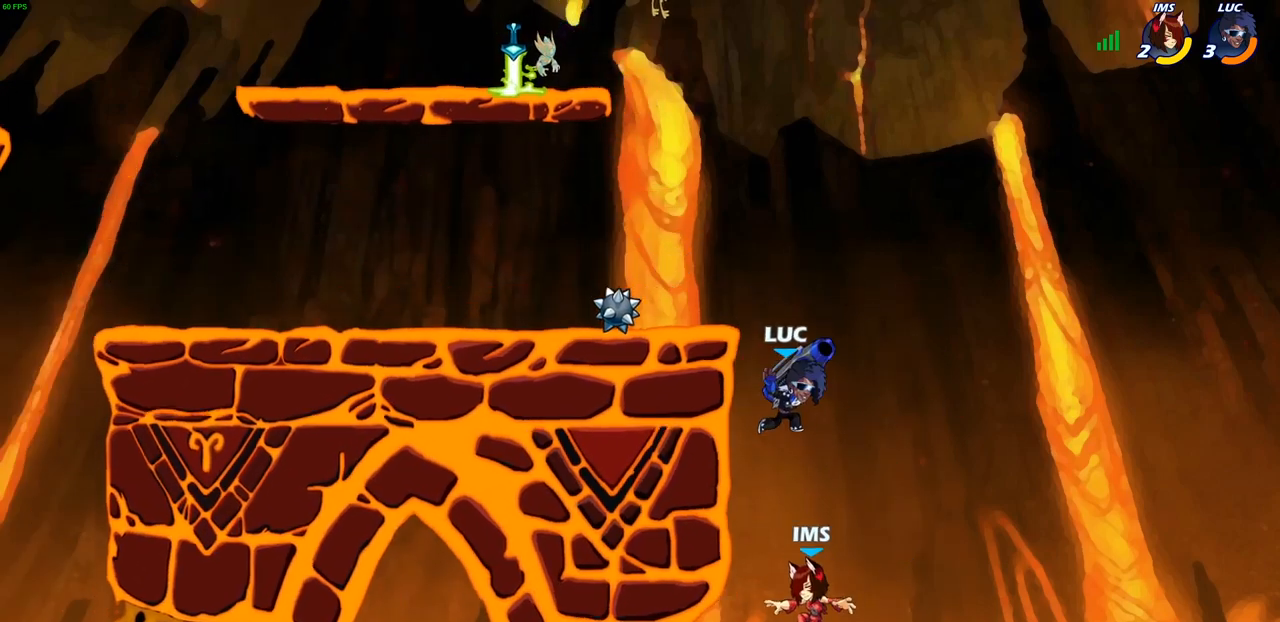
{"buttons": [], "left_stick": "right", "right_stick": "center", "events": [[33, "left_stick", "down-left"], [67, "SQUARE", "down"], [150, "SQUARE", "up"], [167, "left_stick", "center"], [467, "left_stick", "right"]]}
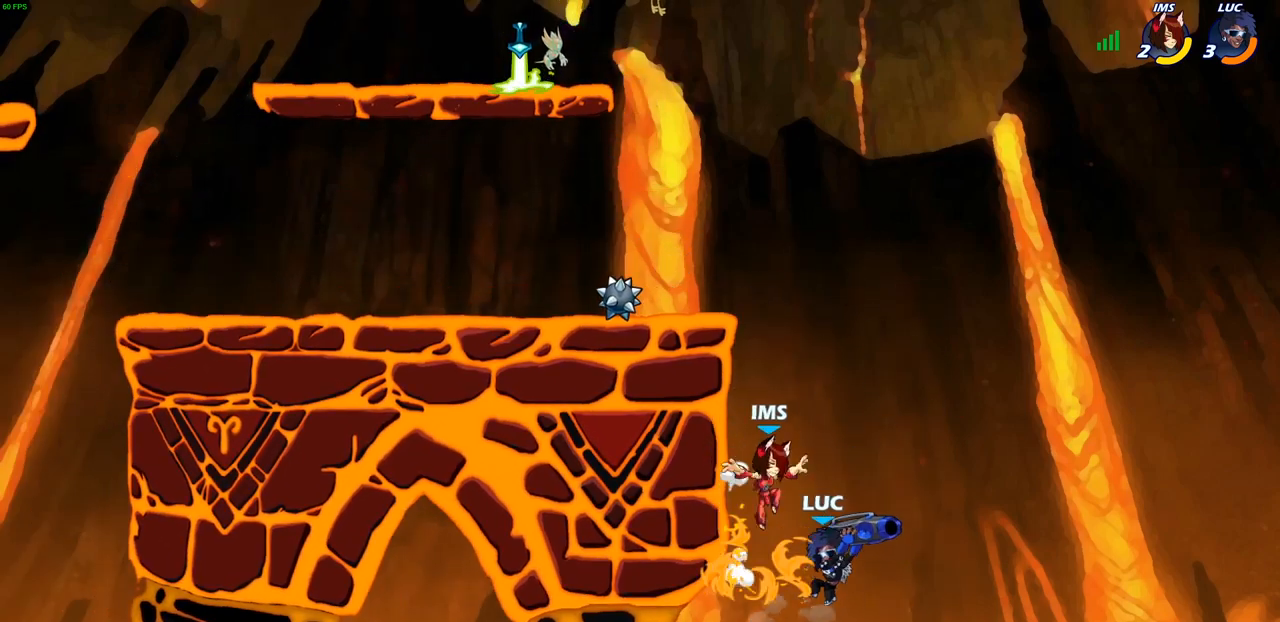
{"buttons": ["CROSS", "SQUARE"], "left_stick": "up-left", "right_stick": "center", "events": [[433, "CROSS", "down"], [483, "left_stick", "up-left"], [500, "SQUARE", "down"]]}
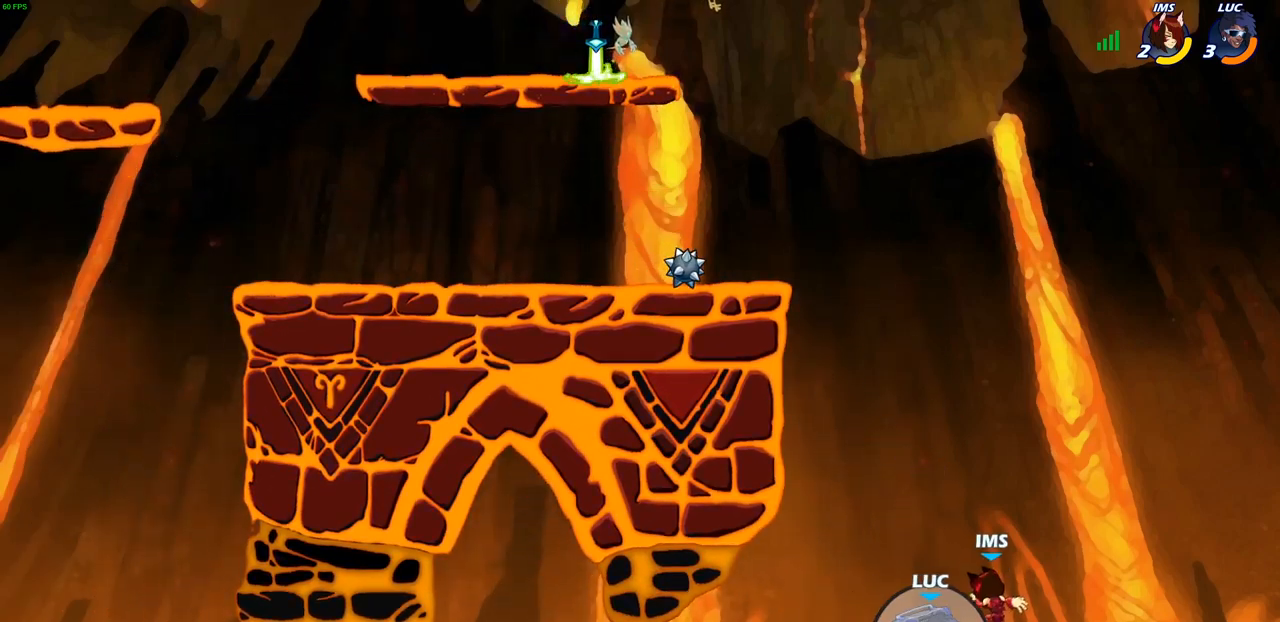
{"buttons": [], "left_stick": "up", "right_stick": "center", "events": [[17, "CROSS", "up"], [50, "SQUARE", "up"], [100, "left_stick", "center"], [283, "left_stick", "up"]]}
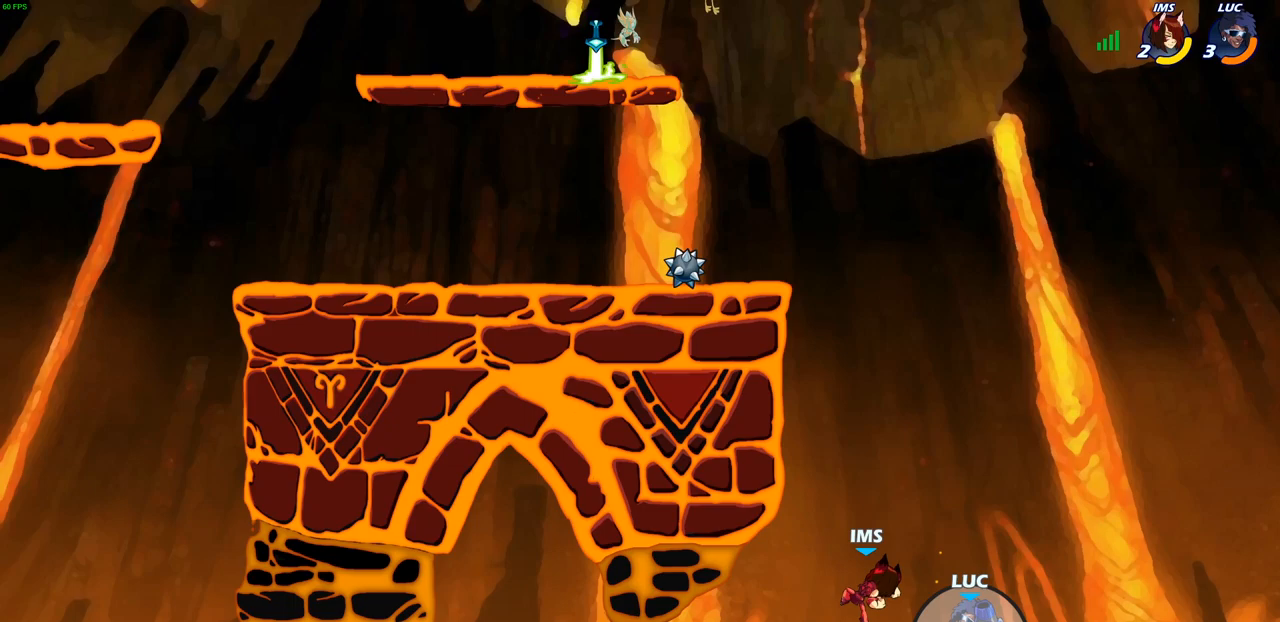
{"buttons": ["CROSS"], "left_stick": "center", "right_stick": "center", "events": [[83, "R2", "down"], [367, "CROSS", "down"], [367, "R2", "up"], [433, "left_stick", "center"]]}
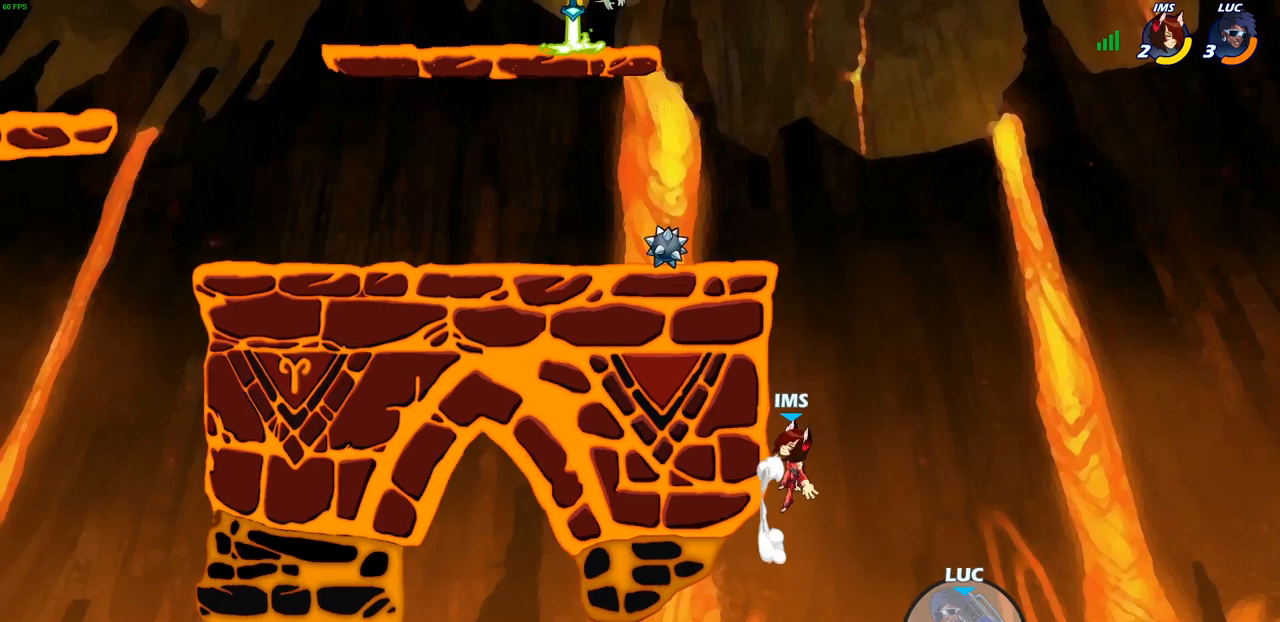
{"buttons": [], "left_stick": "center", "right_stick": "center", "events": [[50, "left_stick", "up-right"], [67, "CROSS", "up"], [100, "left_stick", "right"], [233, "left_stick", "up-left"], [267, "CIRCLE", "down"], [350, "left_stick", "center"], [383, "CIRCLE", "up"]]}
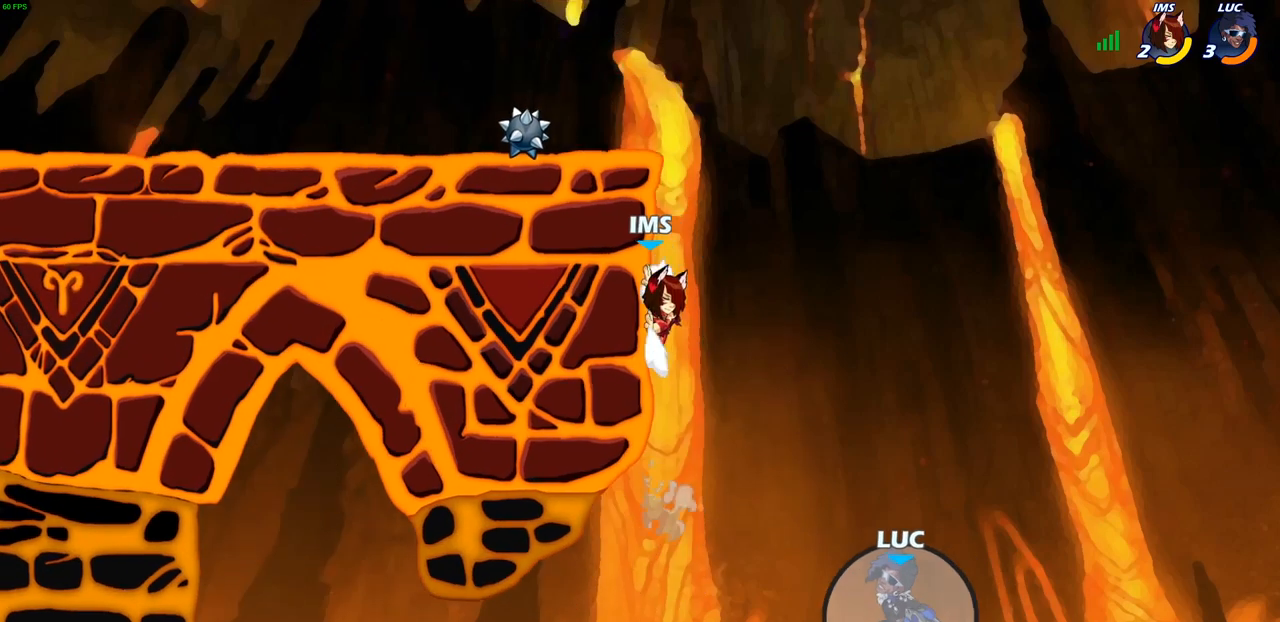
{"buttons": [], "left_stick": "up", "right_stick": "center", "events": [[117, "left_stick", "left"], [417, "left_stick", "up"]]}
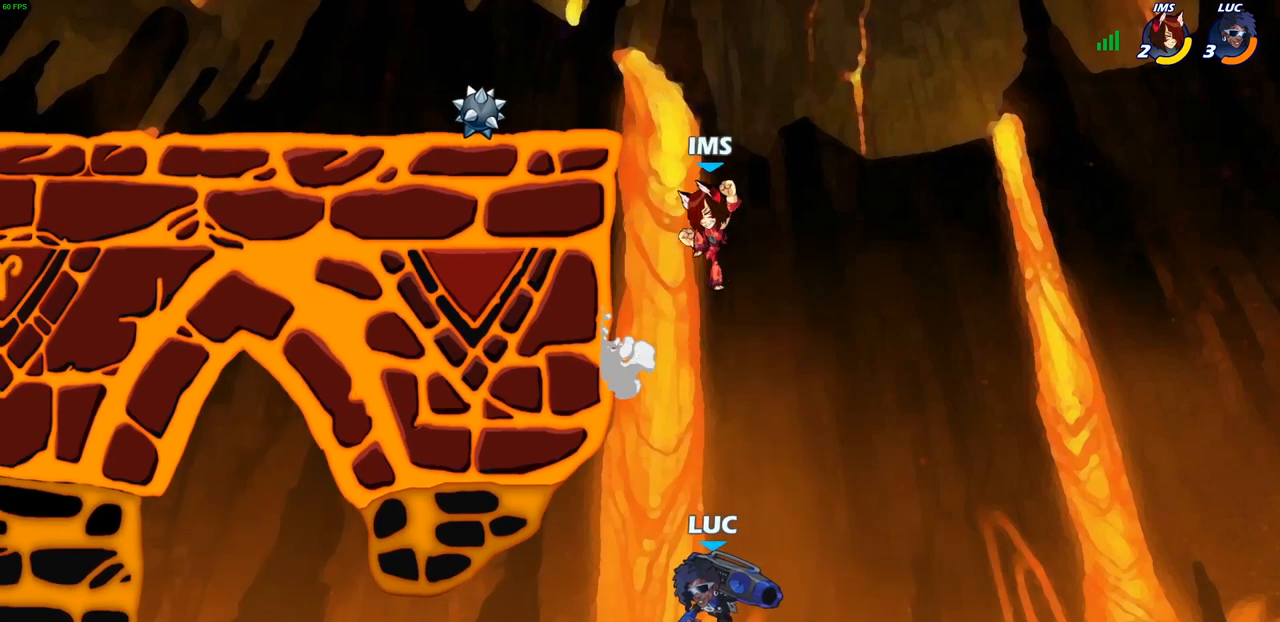
{"buttons": ["R2"], "left_stick": "up", "right_stick": "center", "events": [[33, "R2", "down"]]}
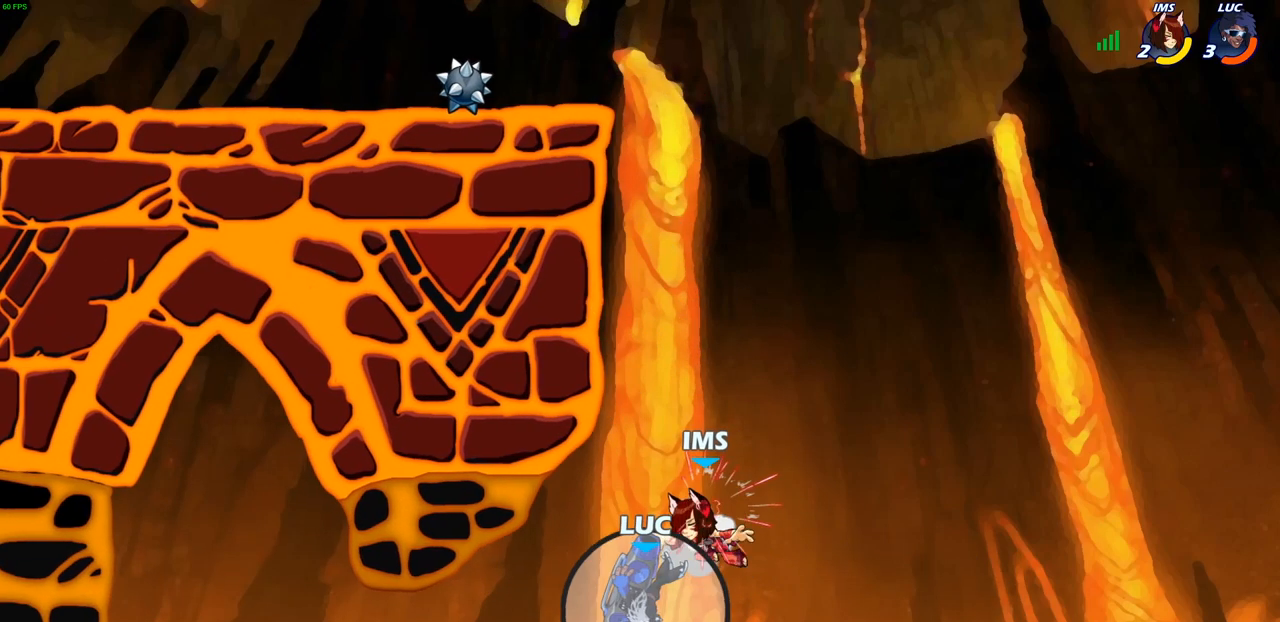
{"buttons": [], "left_stick": "center", "right_stick": "center", "events": [[67, "R2", "up"], [133, "left_stick", "center"]]}
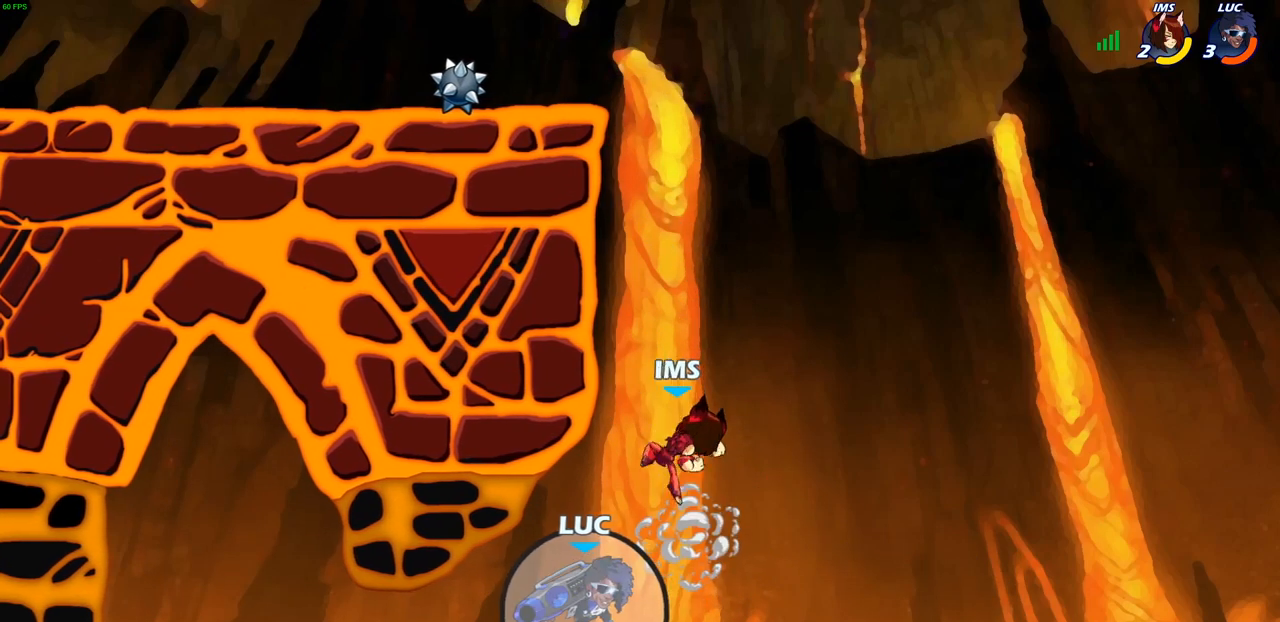
{"buttons": [], "left_stick": "center", "right_stick": "center", "events": []}
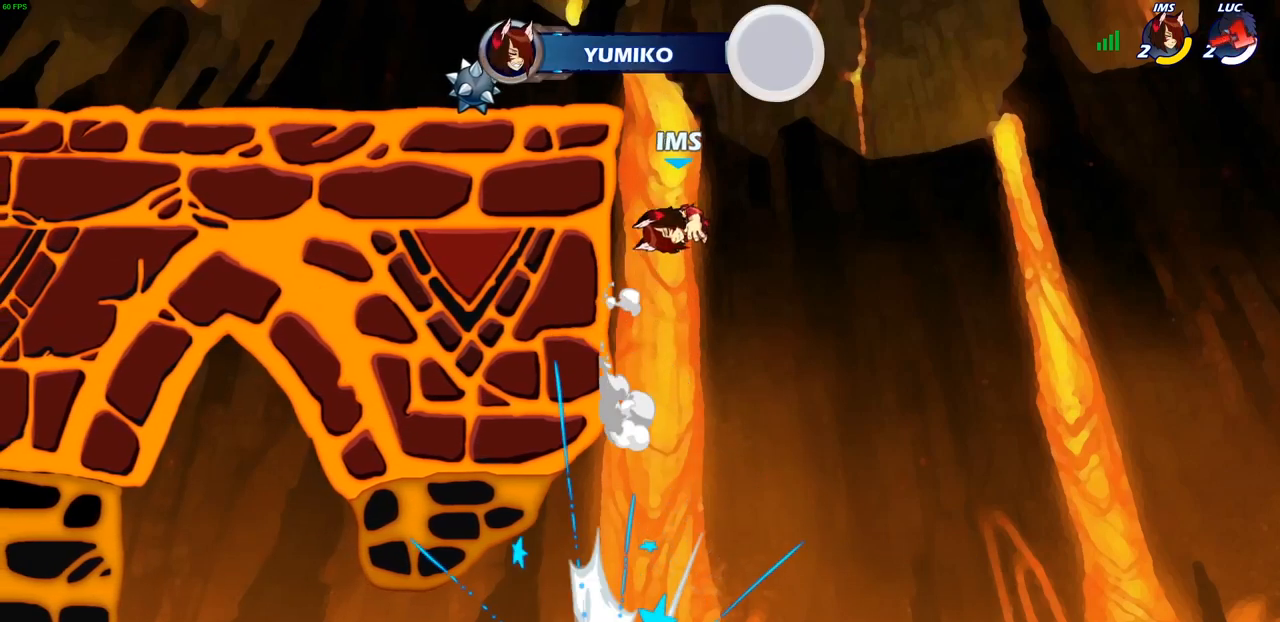
{"buttons": [], "left_stick": "center", "right_stick": "center", "events": []}
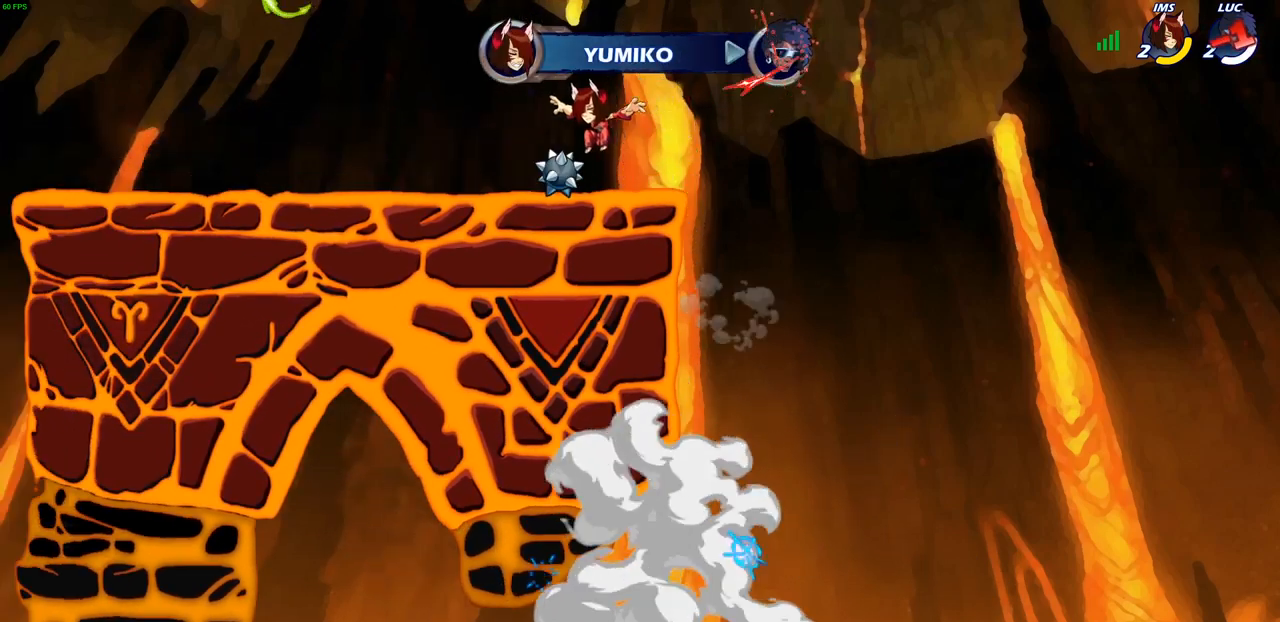
{"buttons": [], "left_stick": "center", "right_stick": "center", "events": []}
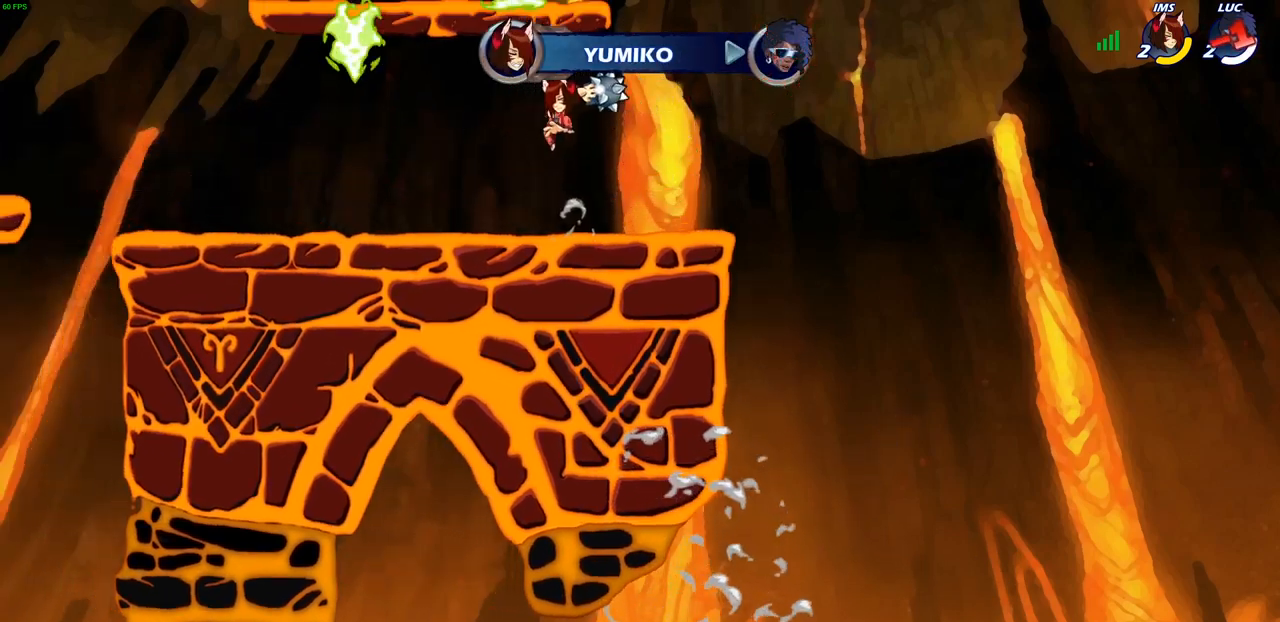
{"buttons": [], "left_stick": "center", "right_stick": "center", "events": []}
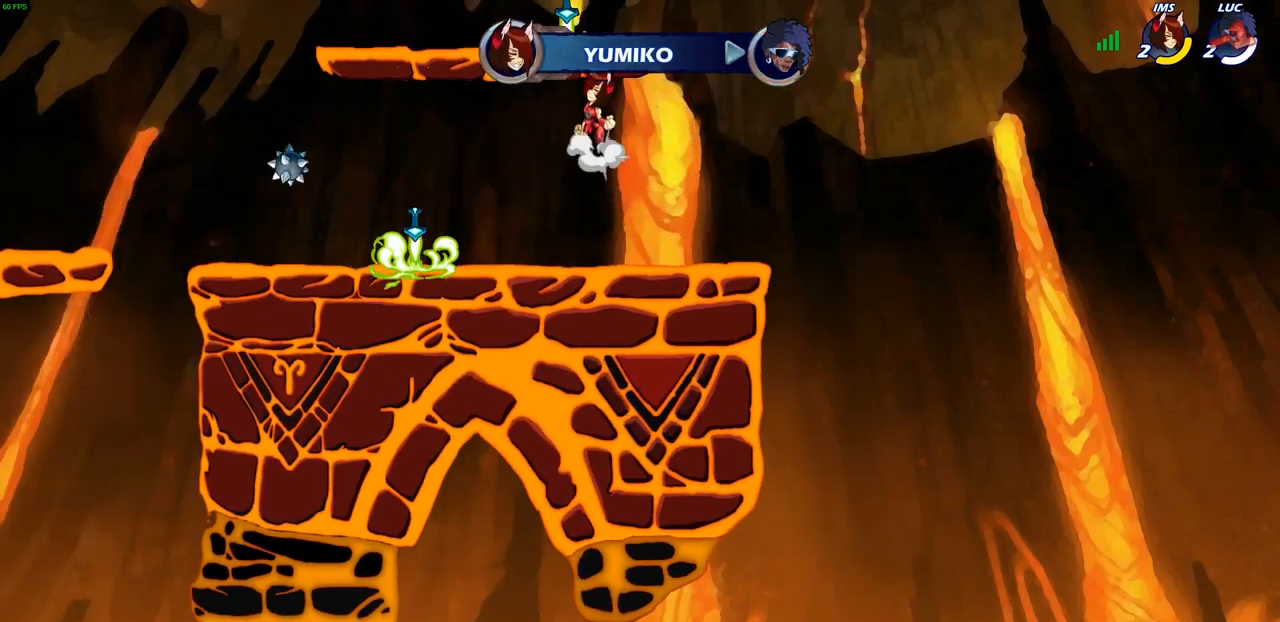
{"buttons": [], "left_stick": "center", "right_stick": "center", "events": []}
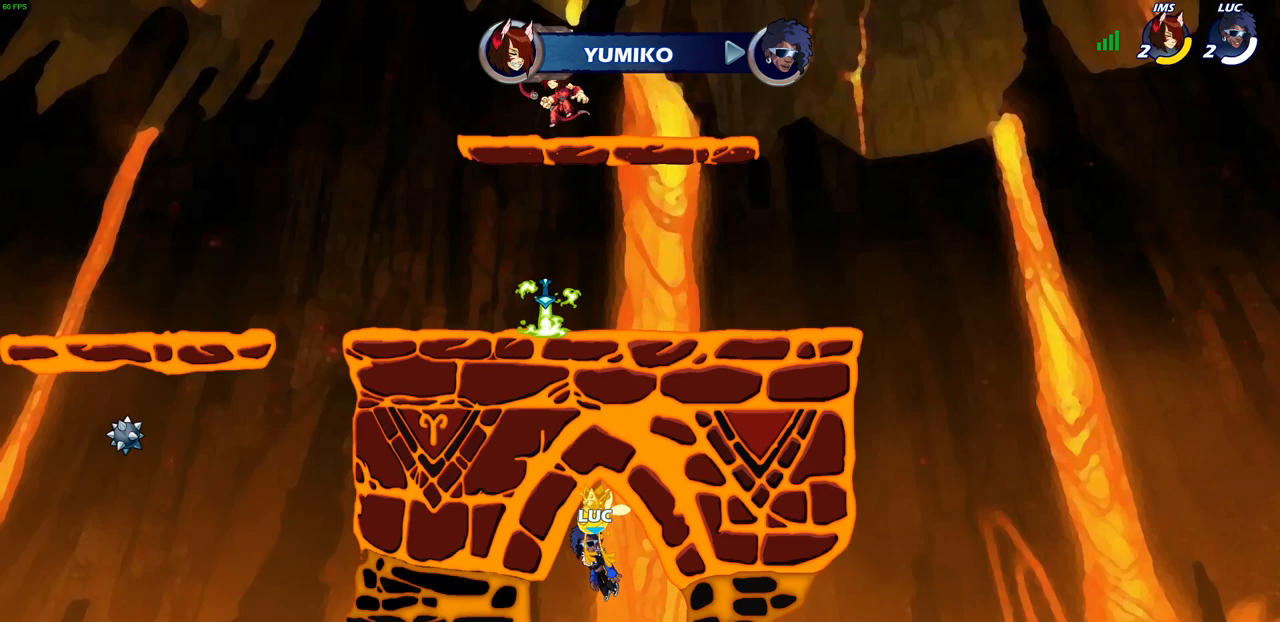
{"buttons": [], "left_stick": "center", "right_stick": "center", "events": []}
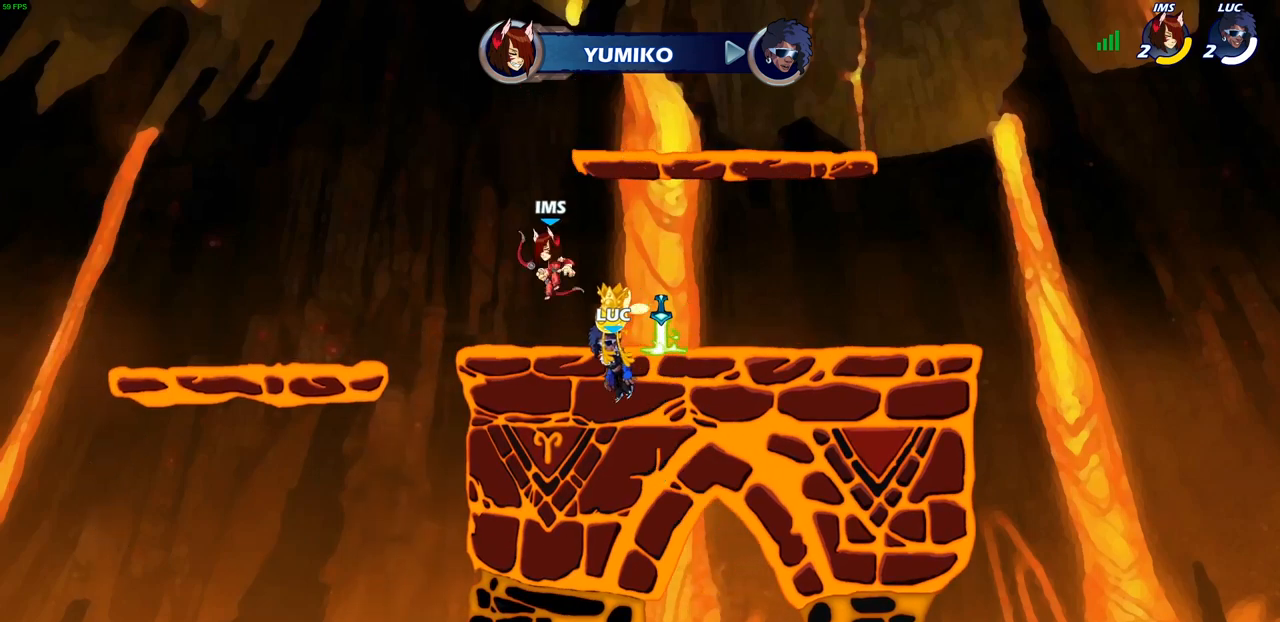
{"buttons": ["SELECT"], "left_stick": "center", "right_stick": "center", "events": [[233, "SELECT", "down"]]}